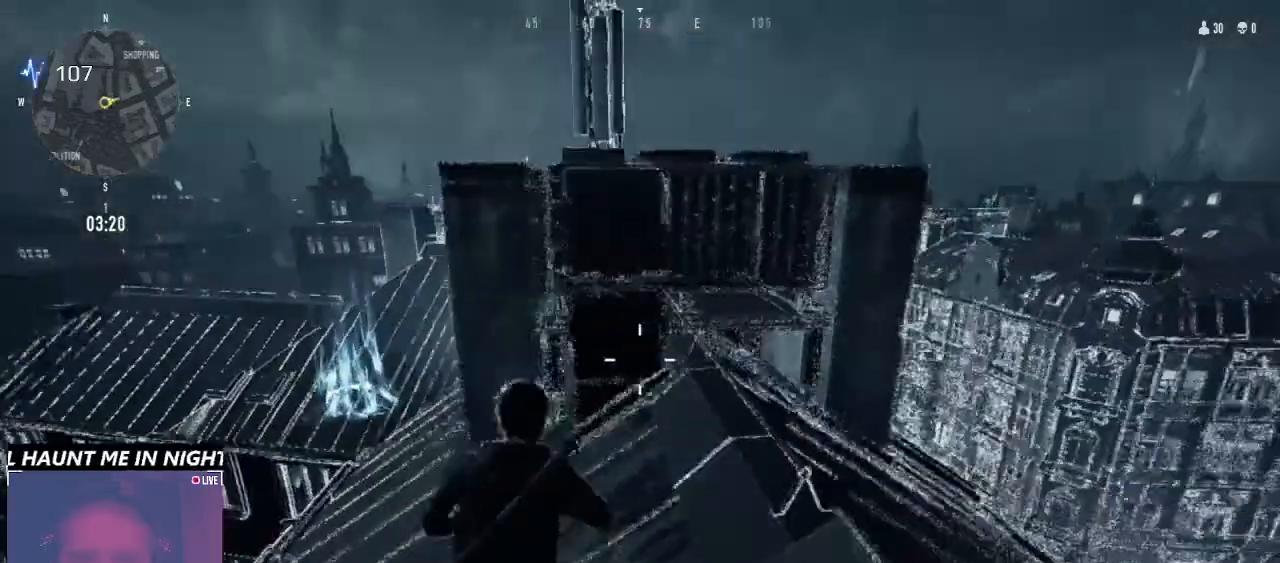
Gameplay with keyboard and mouse; each line is a JSON object with the keys and mouse buttons held at the frame after it. "events" lists presses ("down") and releases ("up") of "1", "2", "3", "4", "5", "6", "a", "alt", "b", "c", "caps_lock", "ctrl", "d", "e", "f", "g", "q", "r", "s", "shift", "space", "t", "tab", "v", "w", "x", "z", "mouse_left", "mouse_wheel" and "mouse_right" between this image and that frame as [ms after this image, input, new state], when the widget could be followed in between. "mouse_left", "mouse_wheel", "mouse_right" = the "left", "wheel", "right" buttons of the "mouse" list. No other keys are recorded. "wheel" means that the mouse wheel is clicked or scrolled. Not read: mouse_move.
{"keys": ["a"], "mouse": [], "events": [[333, "a", "down"]]}
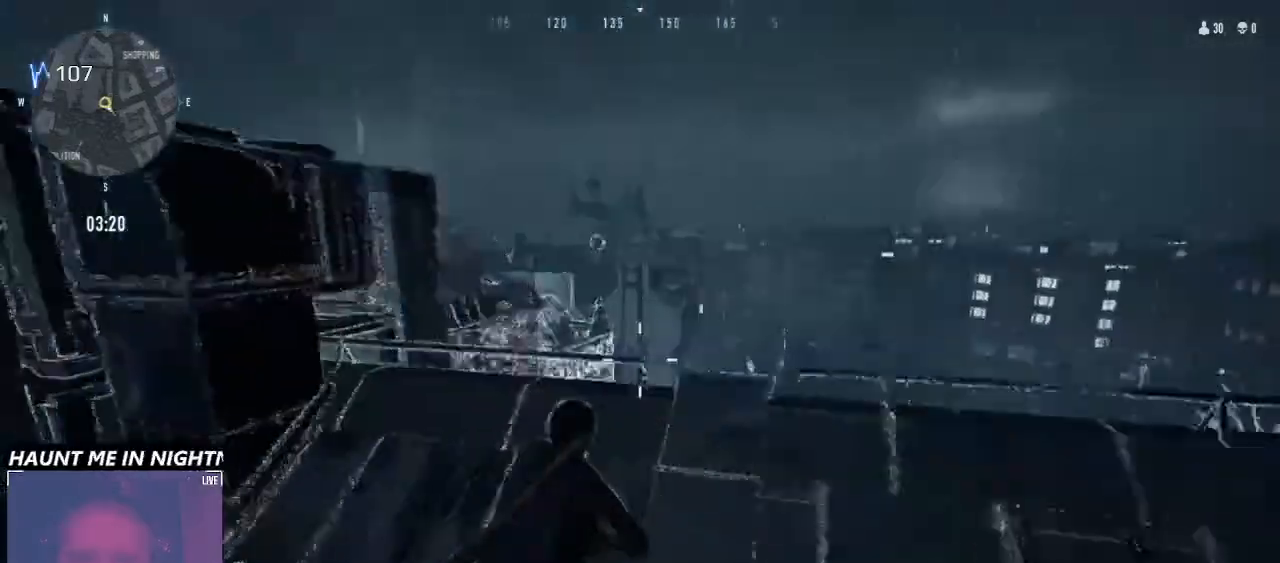
{"keys": ["w"], "mouse": [], "events": [[66, "a", "up"], [433, "w", "down"]]}
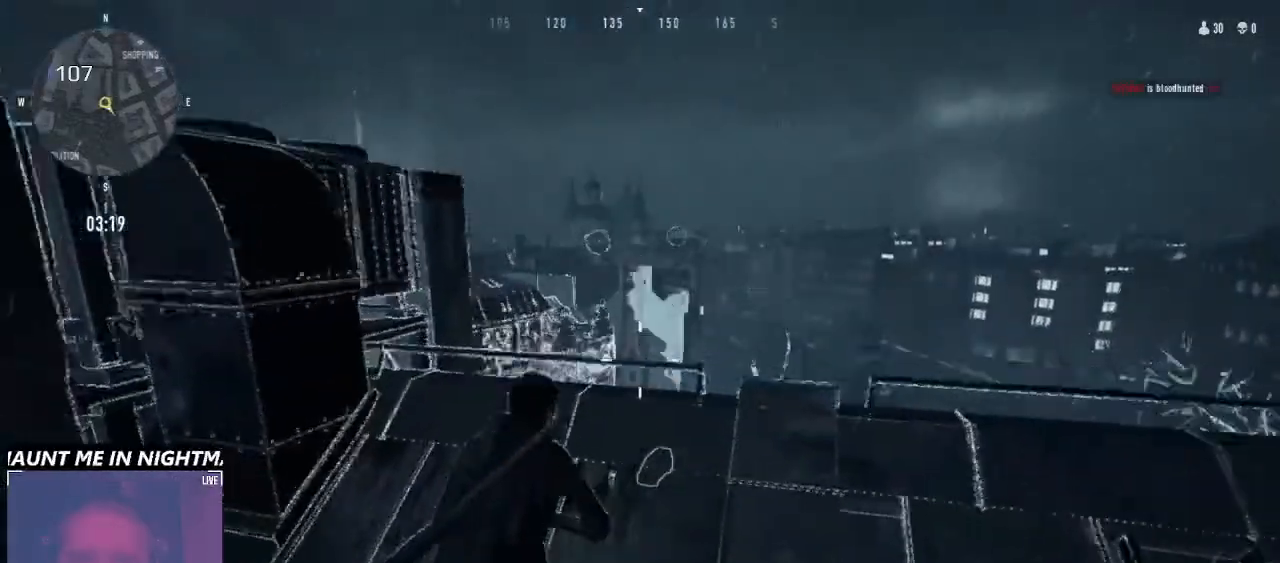
{"keys": [], "mouse": [], "events": [[100, "w", "up"], [133, "a", "down"], [433, "a", "up"]]}
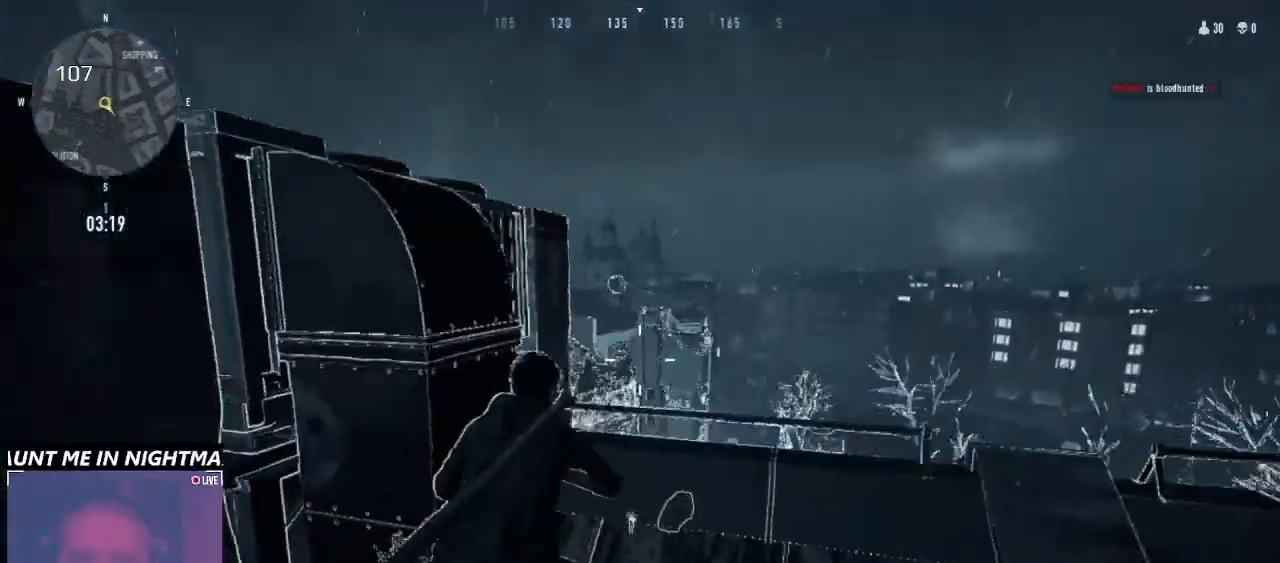
{"keys": [], "mouse": ["right"], "events": [[66, "mouse_right", "down"], [200, "d", "down"], [200, "w", "down"], [333, "d", "up"], [333, "w", "up"]]}
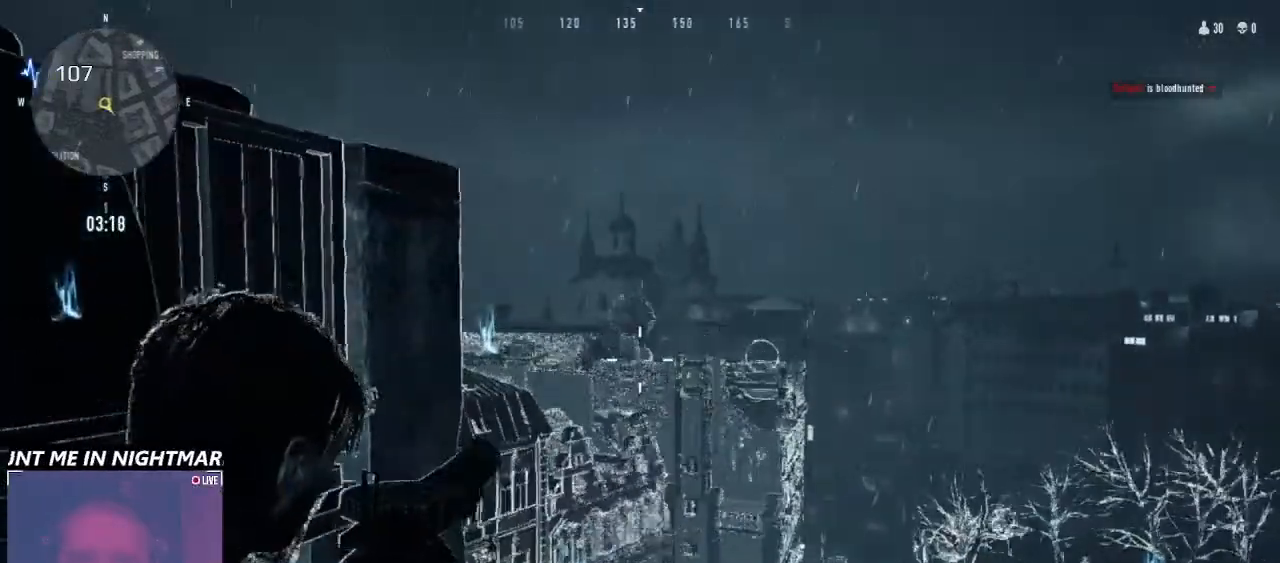
{"keys": [], "mouse": ["right"], "events": []}
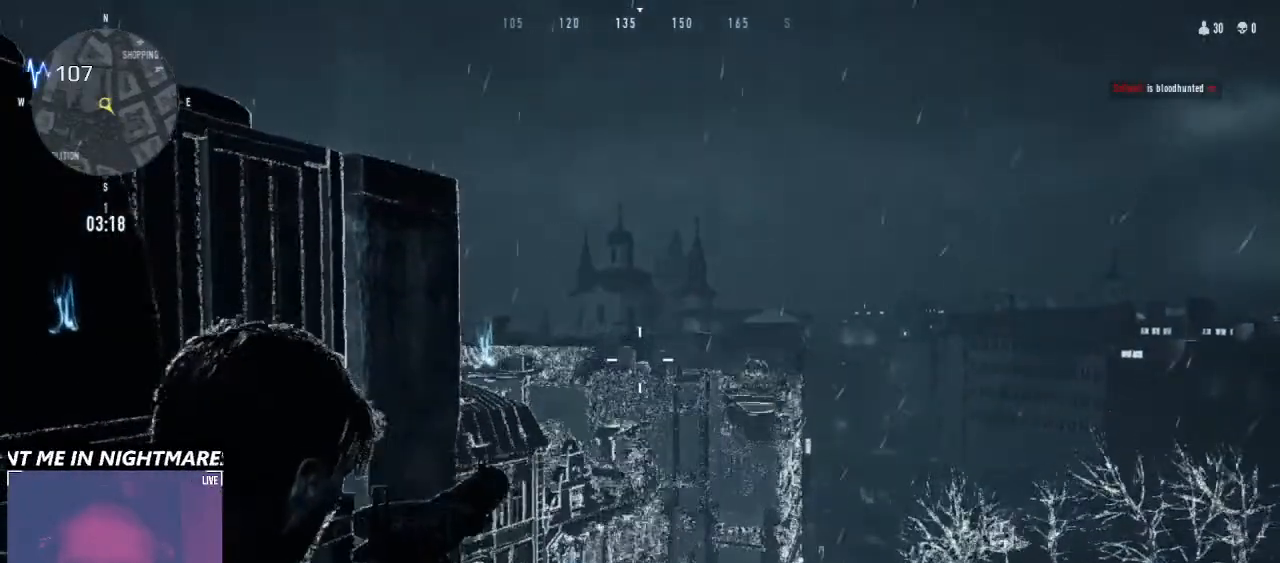
{"keys": ["ctrl"], "mouse": ["right"], "events": [[233, "ctrl", "down"]]}
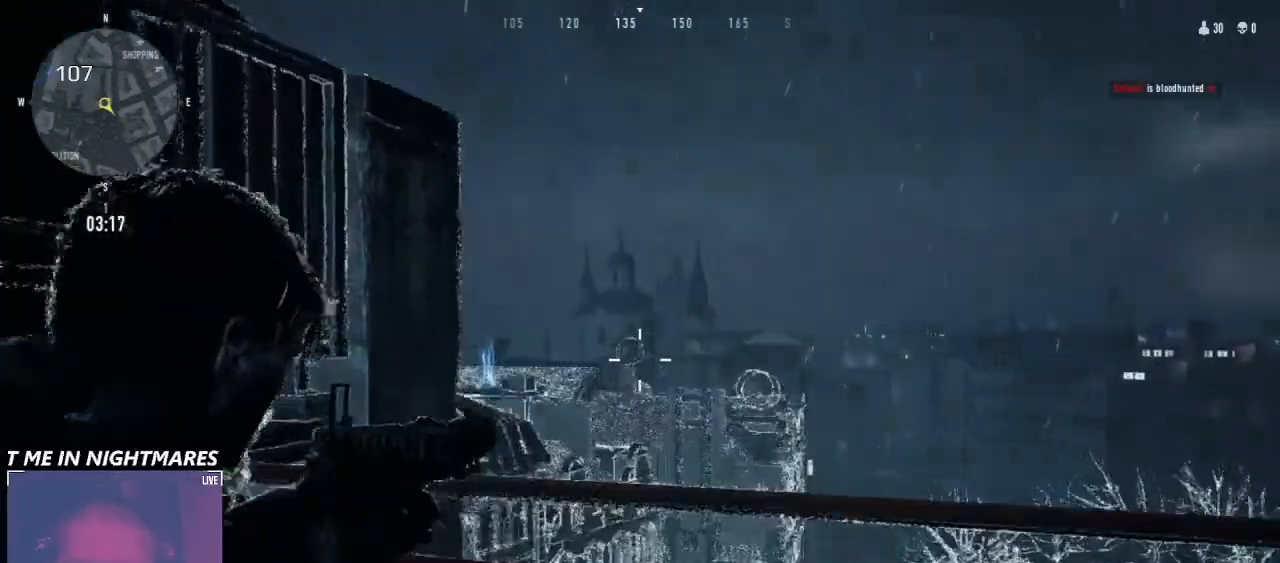
{"keys": ["ctrl"], "mouse": ["right"], "events": []}
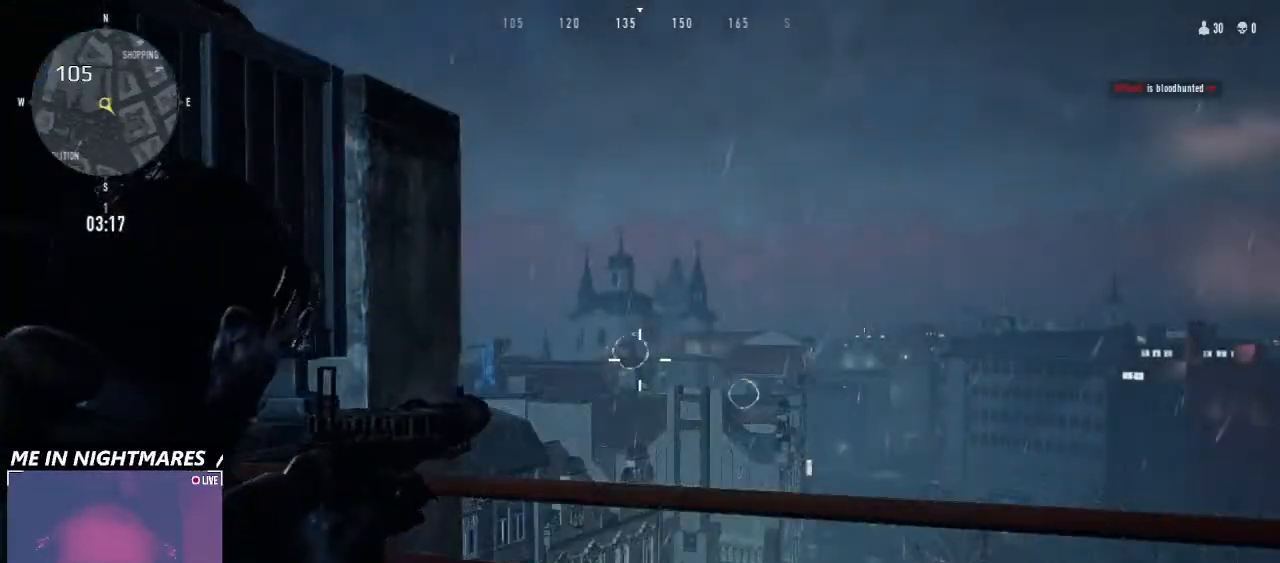
{"keys": ["ctrl"], "mouse": ["right"], "events": []}
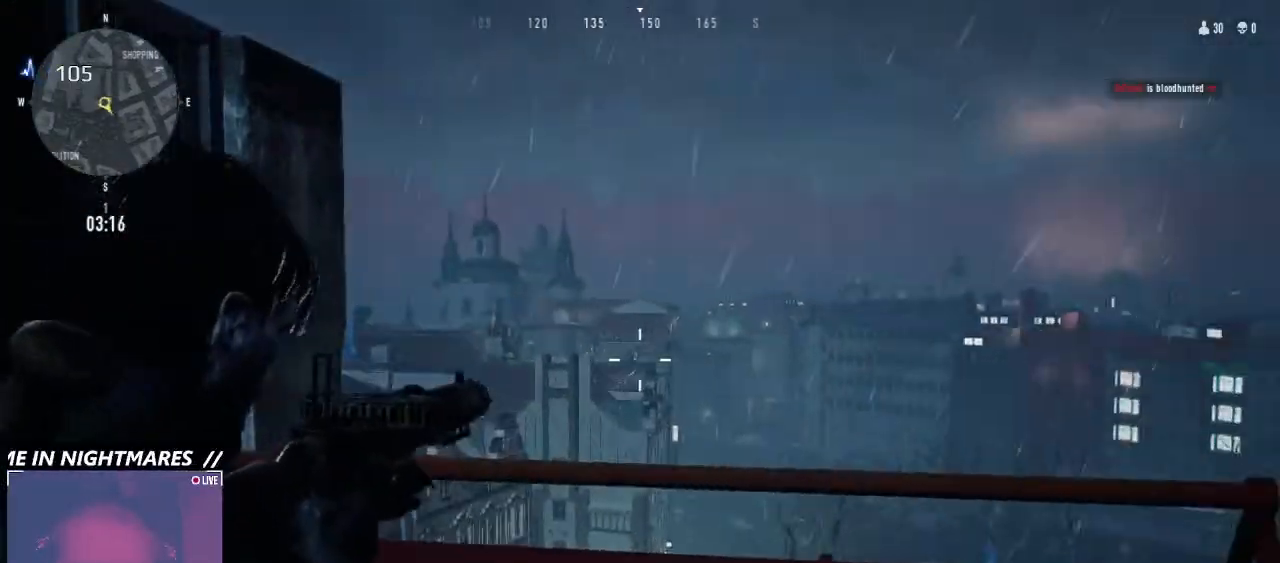
{"keys": ["ctrl"], "mouse": ["right"], "events": []}
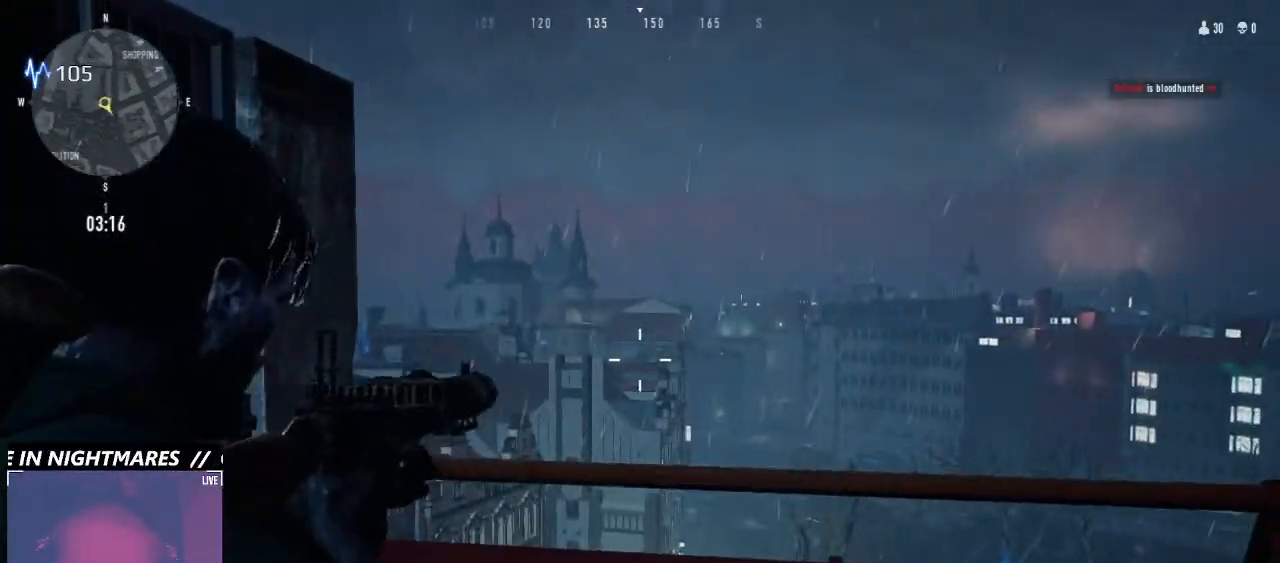
{"keys": ["ctrl"], "mouse": ["right"], "events": []}
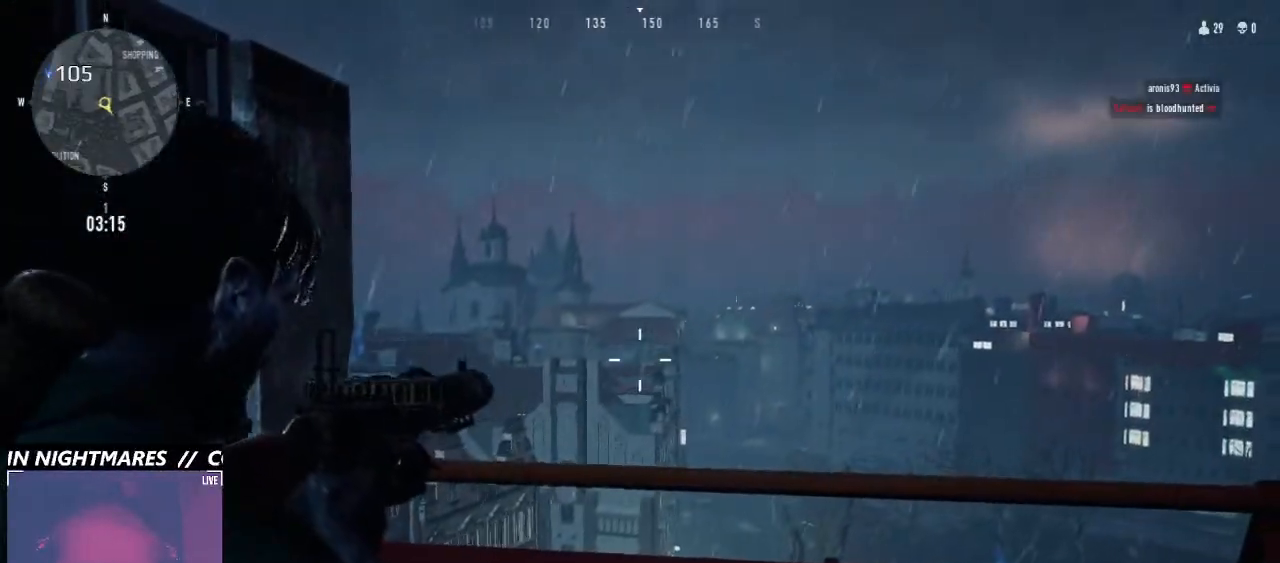
{"keys": ["ctrl"], "mouse": ["right"], "events": []}
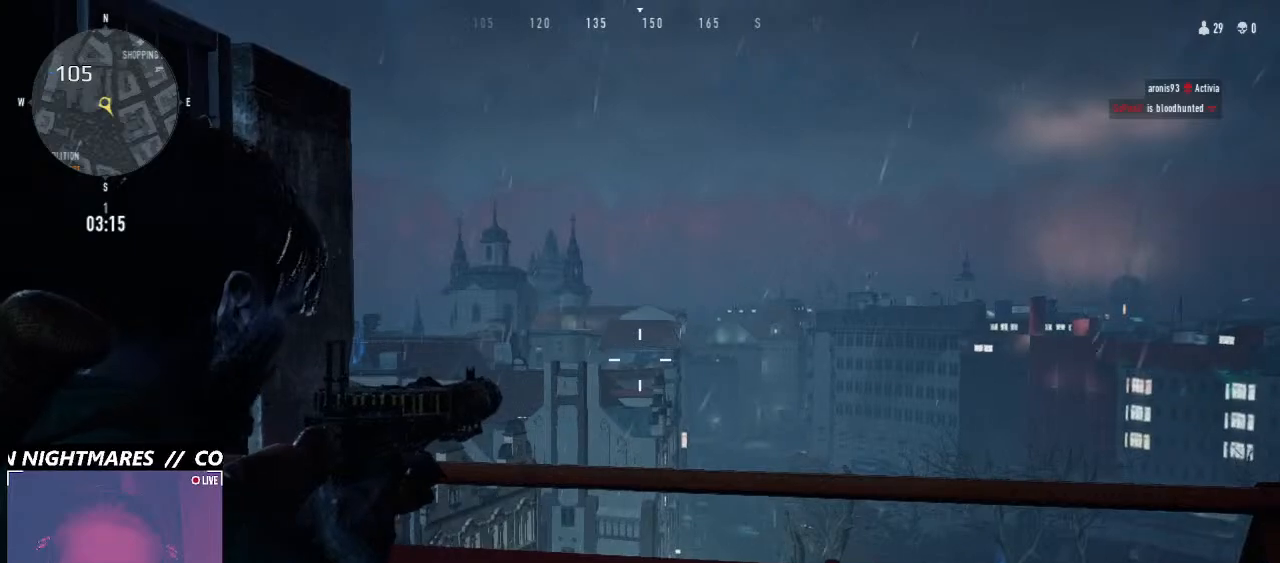
{"keys": ["ctrl"], "mouse": ["right"], "events": []}
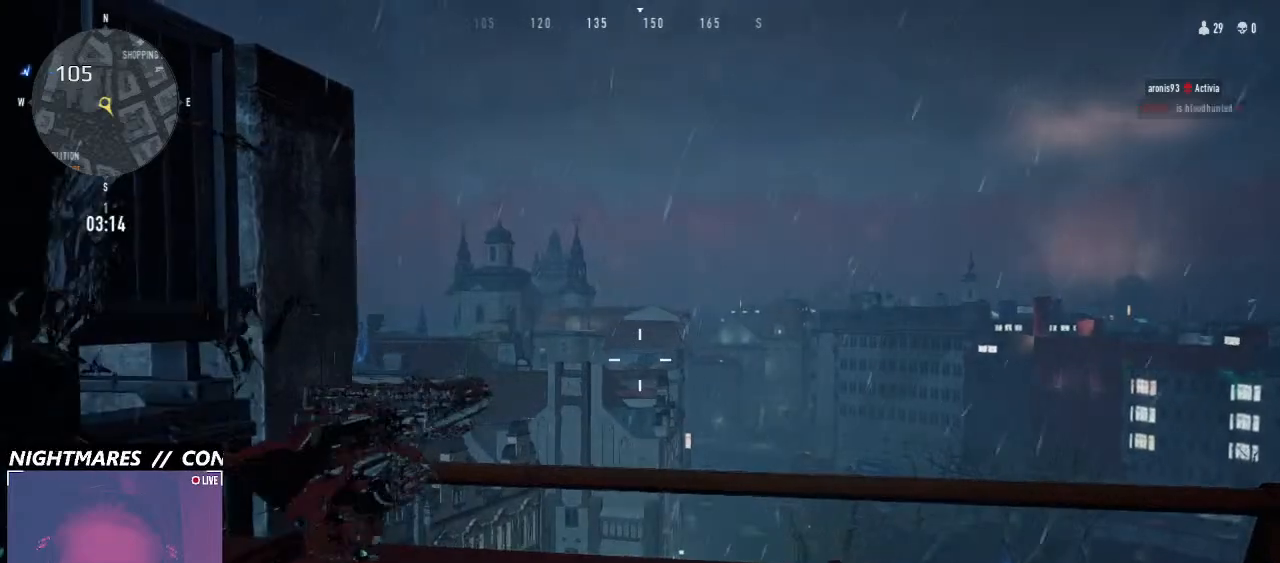
{"keys": ["ctrl"], "mouse": ["right"], "events": []}
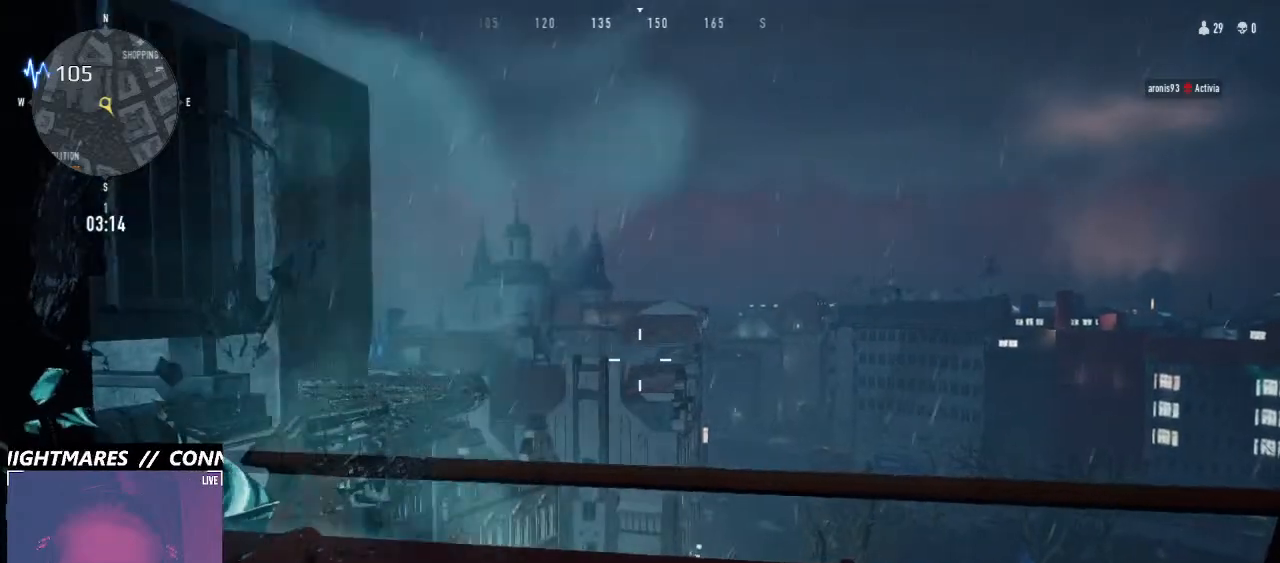
{"keys": ["ctrl"], "mouse": ["right"], "events": []}
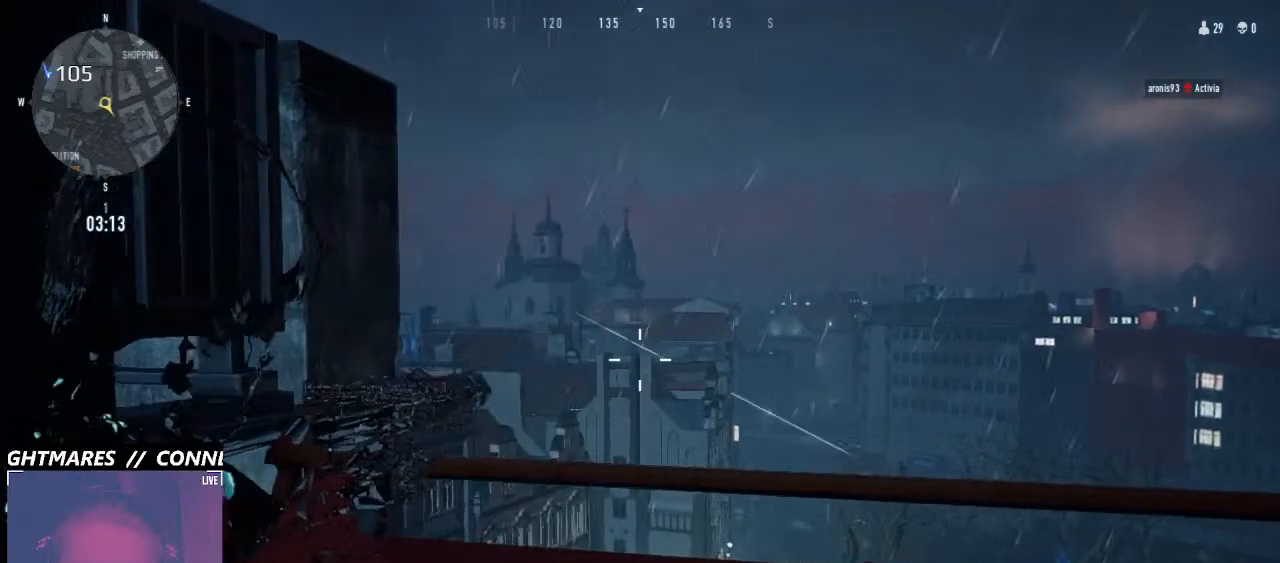
{"keys": ["ctrl"], "mouse": ["right"], "events": [[166, "d", "down"], [466, "d", "up"]]}
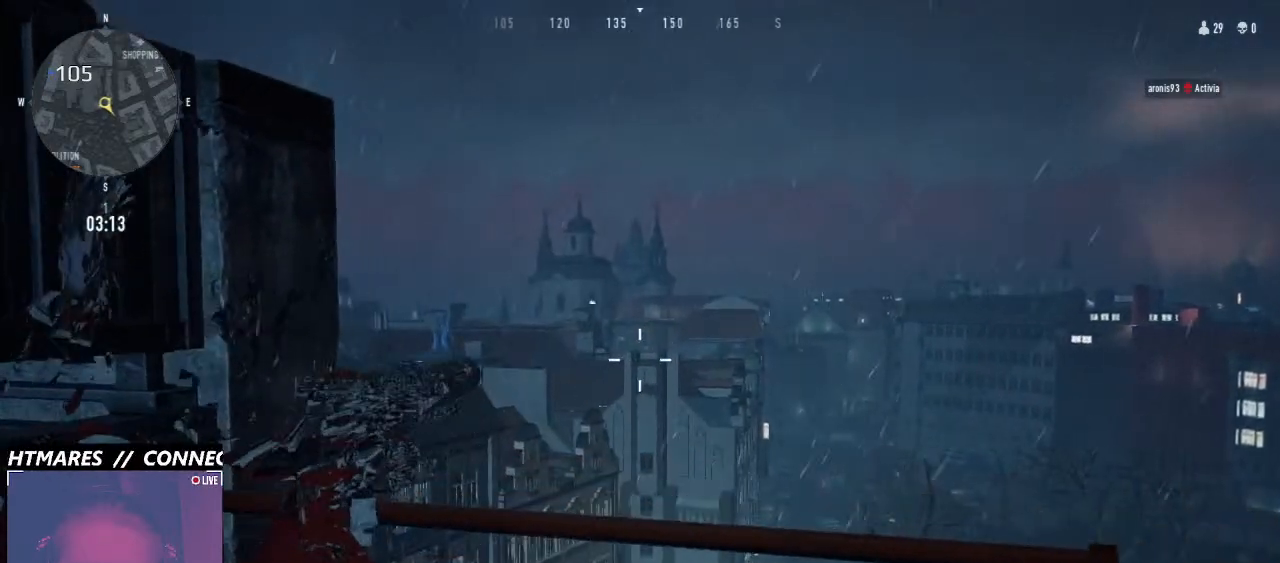
{"keys": ["ctrl"], "mouse": ["right"], "events": []}
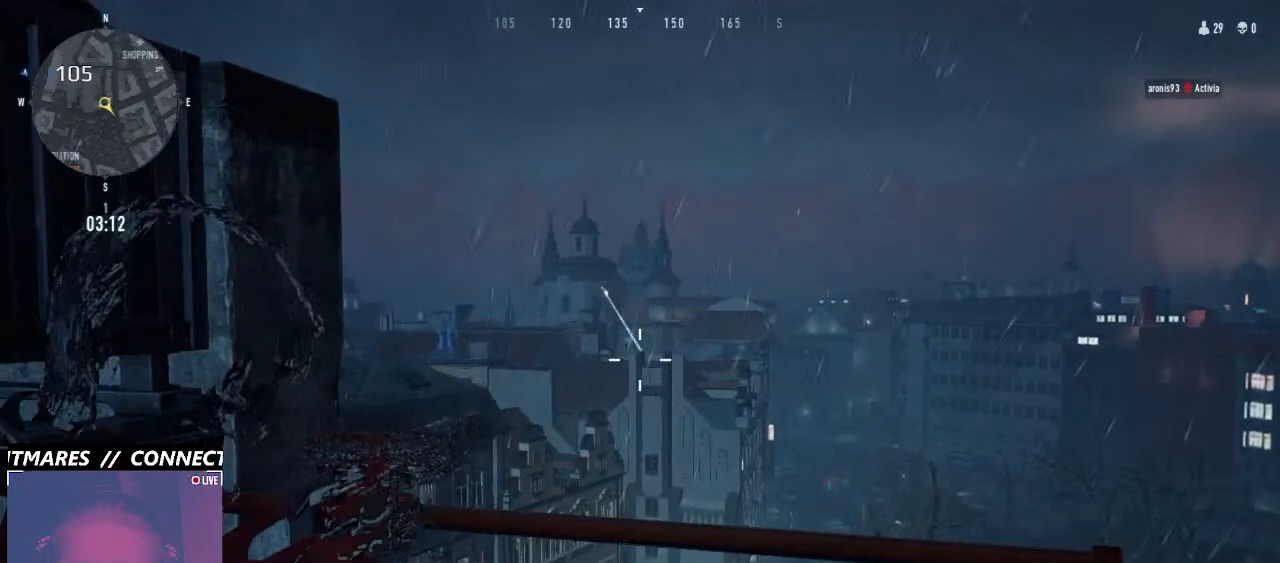
{"keys": ["ctrl"], "mouse": ["right"], "events": []}
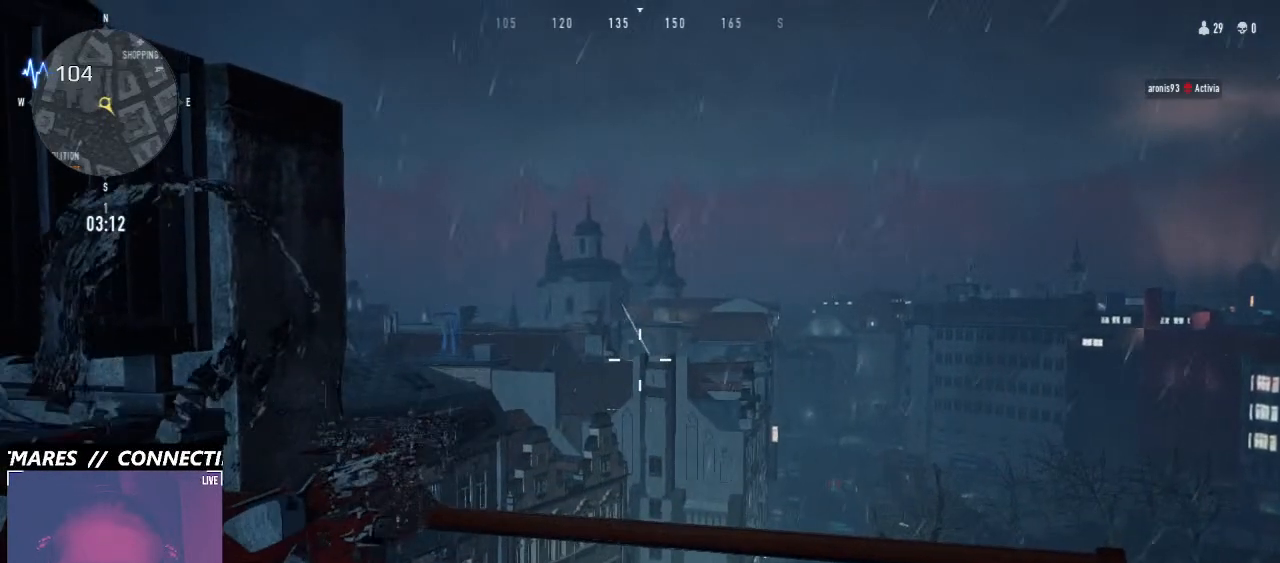
{"keys": ["ctrl"], "mouse": ["right"], "events": []}
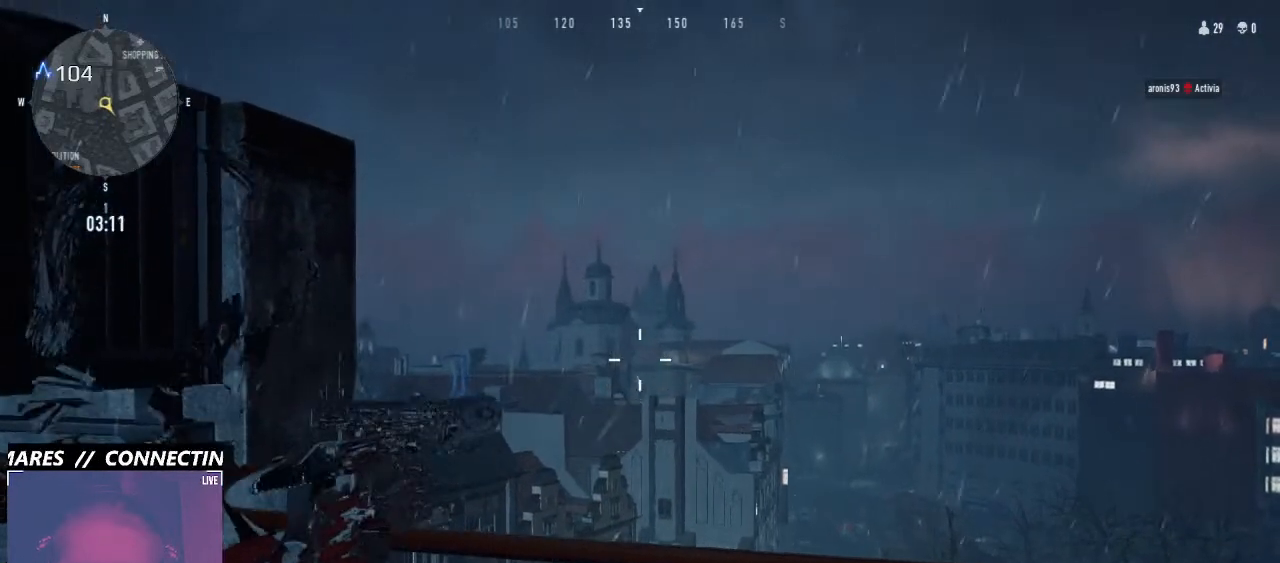
{"keys": ["ctrl"], "mouse": ["right"], "events": []}
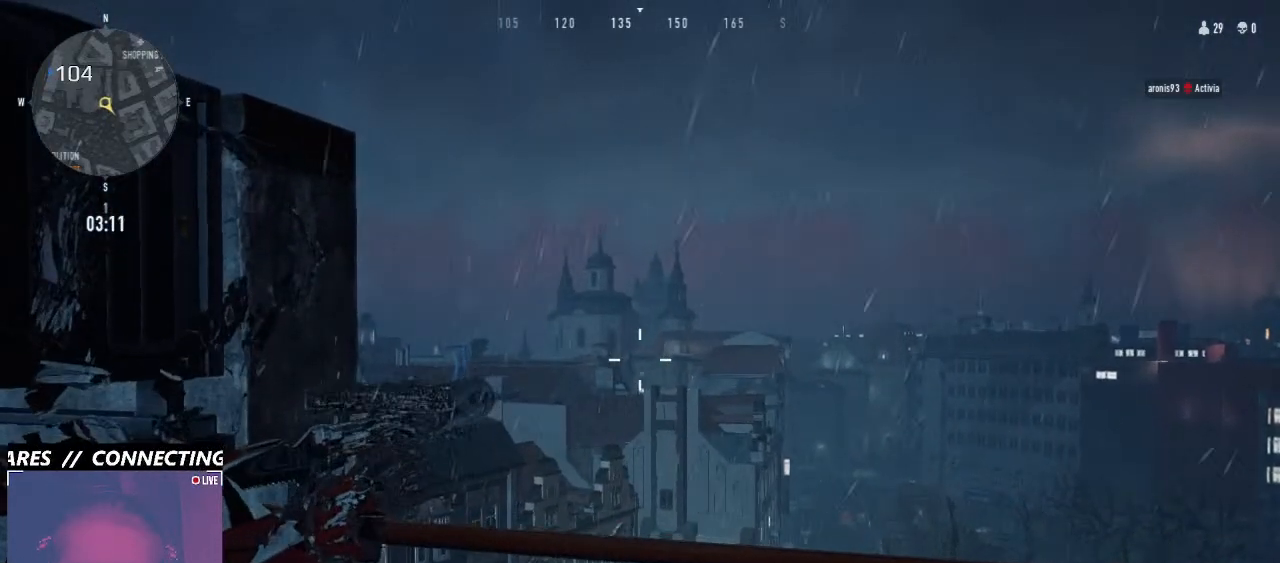
{"keys": ["ctrl"], "mouse": ["right"], "events": []}
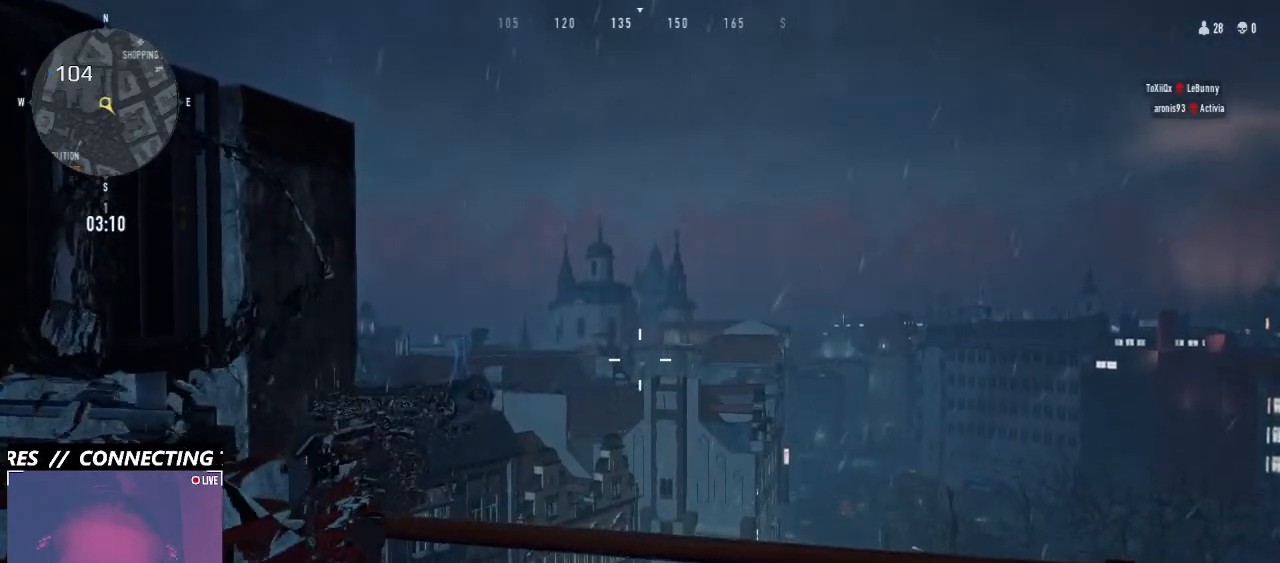
{"keys": ["ctrl"], "mouse": ["right"], "events": []}
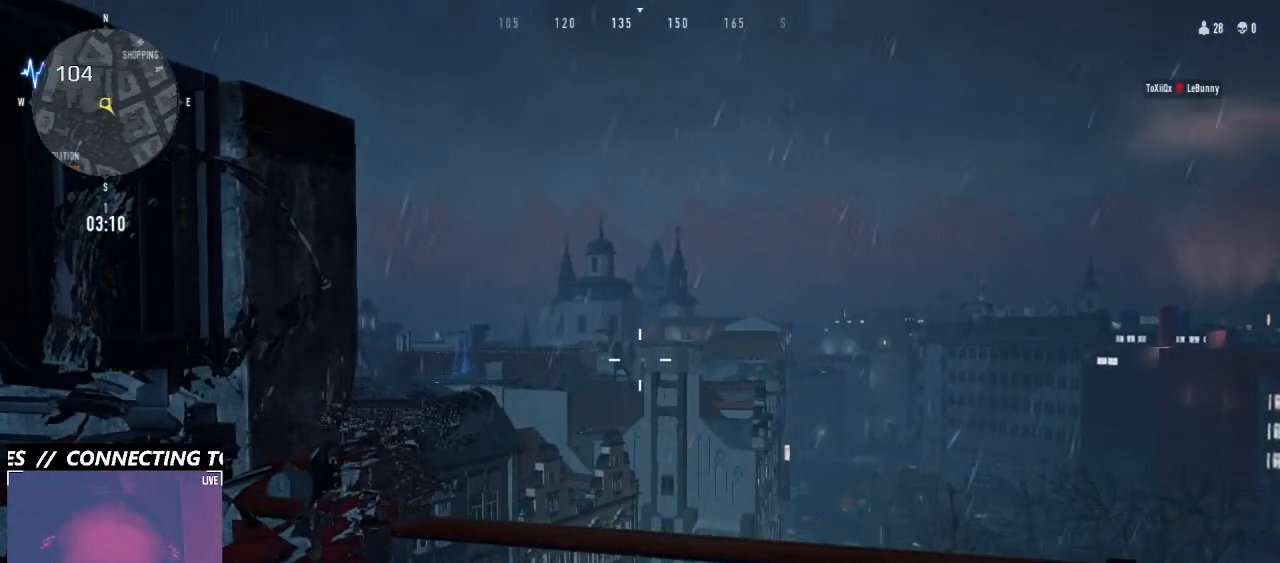
{"keys": ["ctrl"], "mouse": ["right"], "events": []}
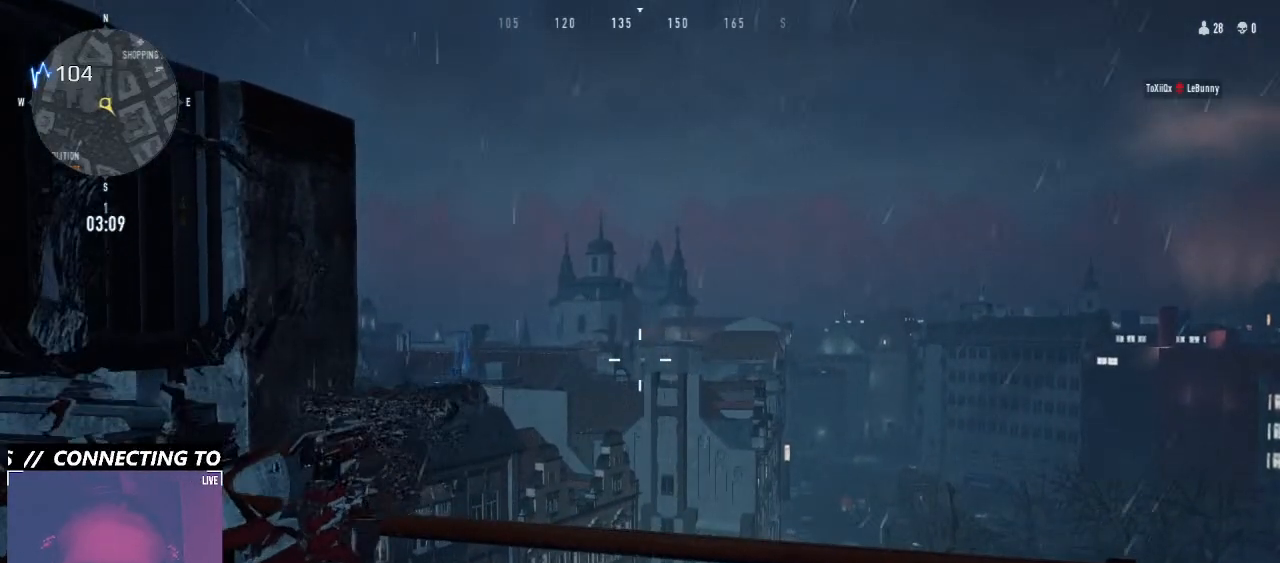
{"keys": ["ctrl"], "mouse": ["right"], "events": []}
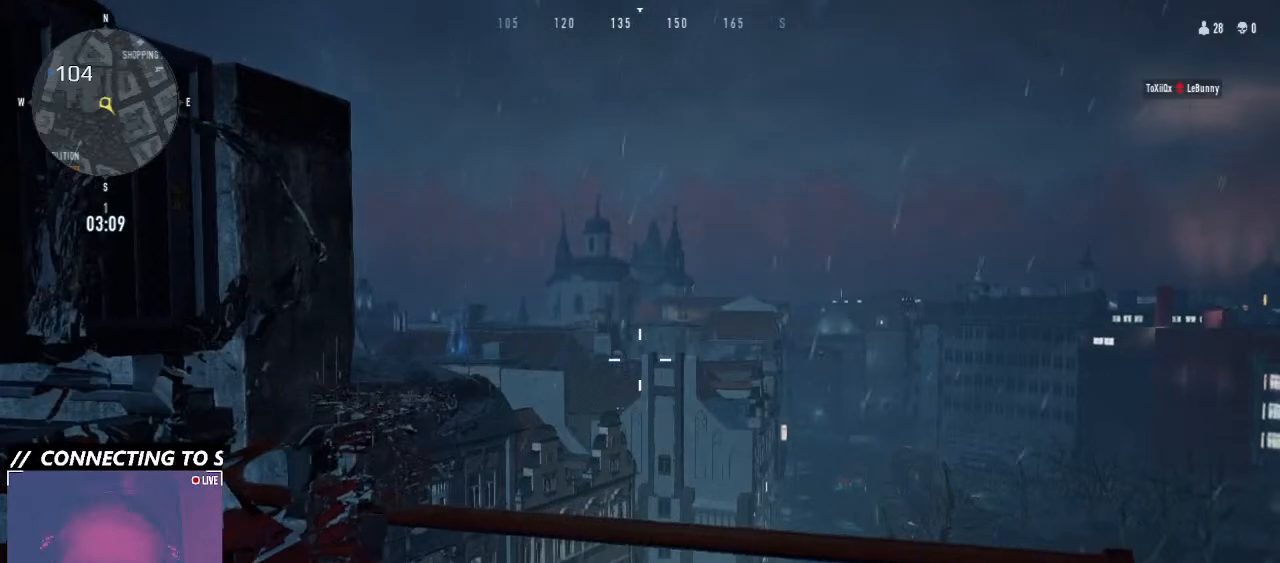
{"keys": ["ctrl"], "mouse": ["right"], "events": []}
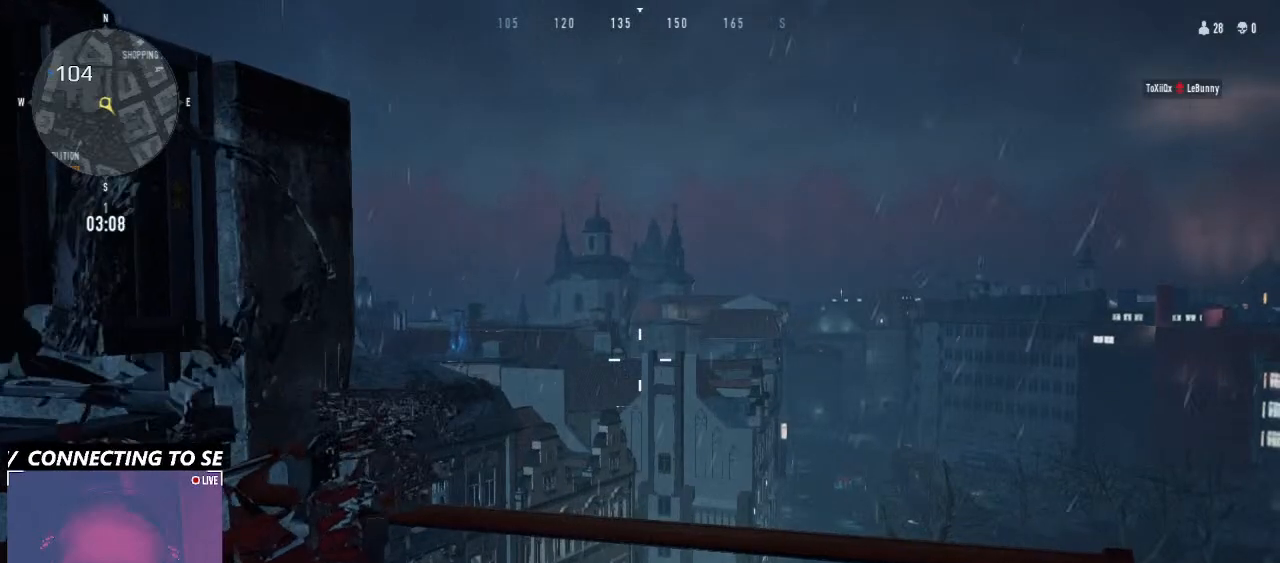
{"keys": ["ctrl"], "mouse": ["right"], "events": []}
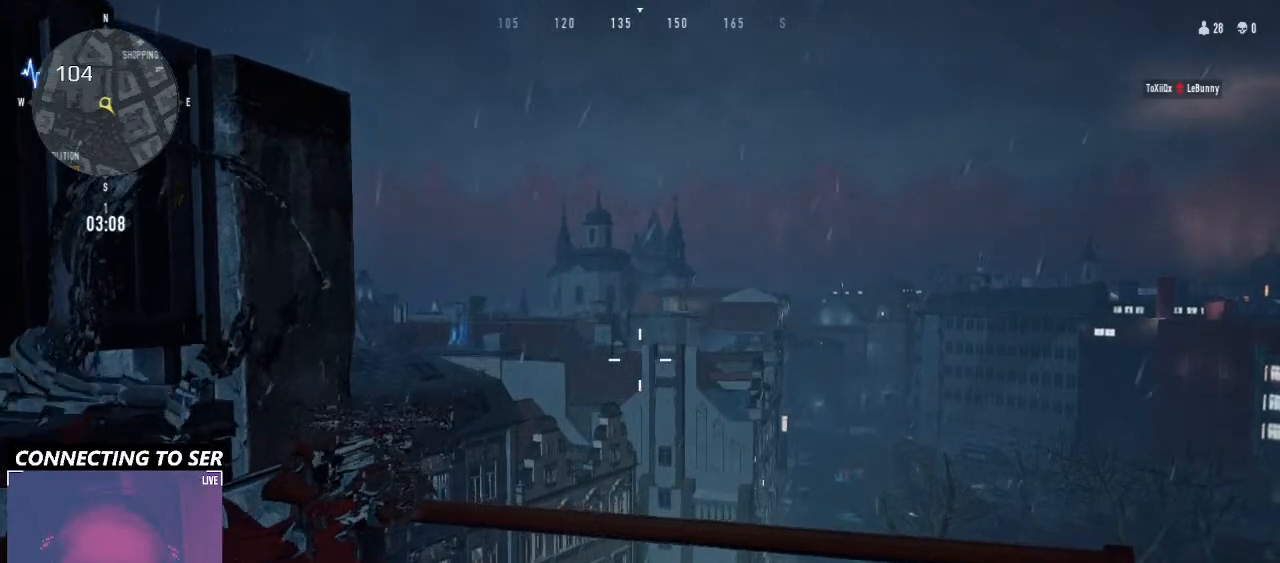
{"keys": ["ctrl"], "mouse": ["right"], "events": []}
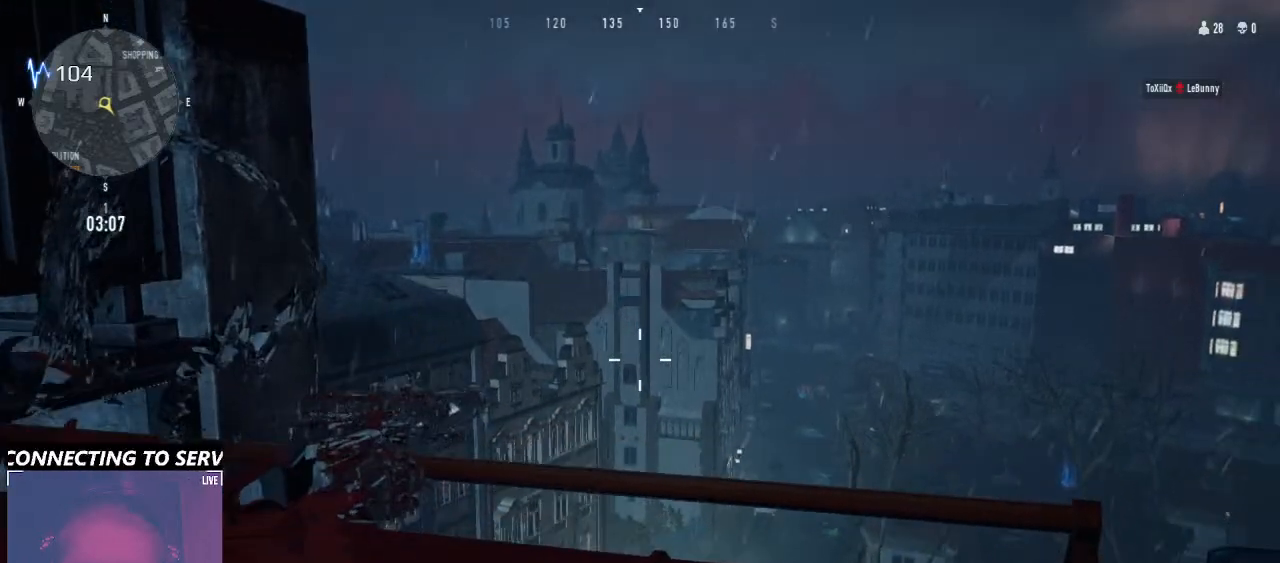
{"keys": ["ctrl"], "mouse": ["right"], "events": []}
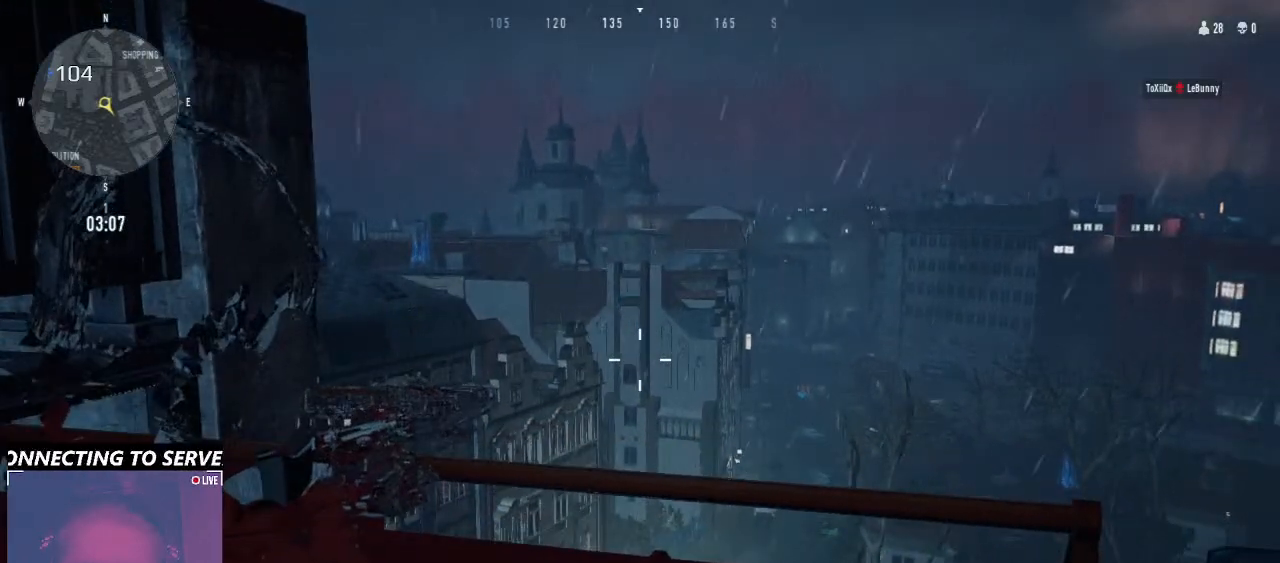
{"keys": ["ctrl"], "mouse": ["right"], "events": []}
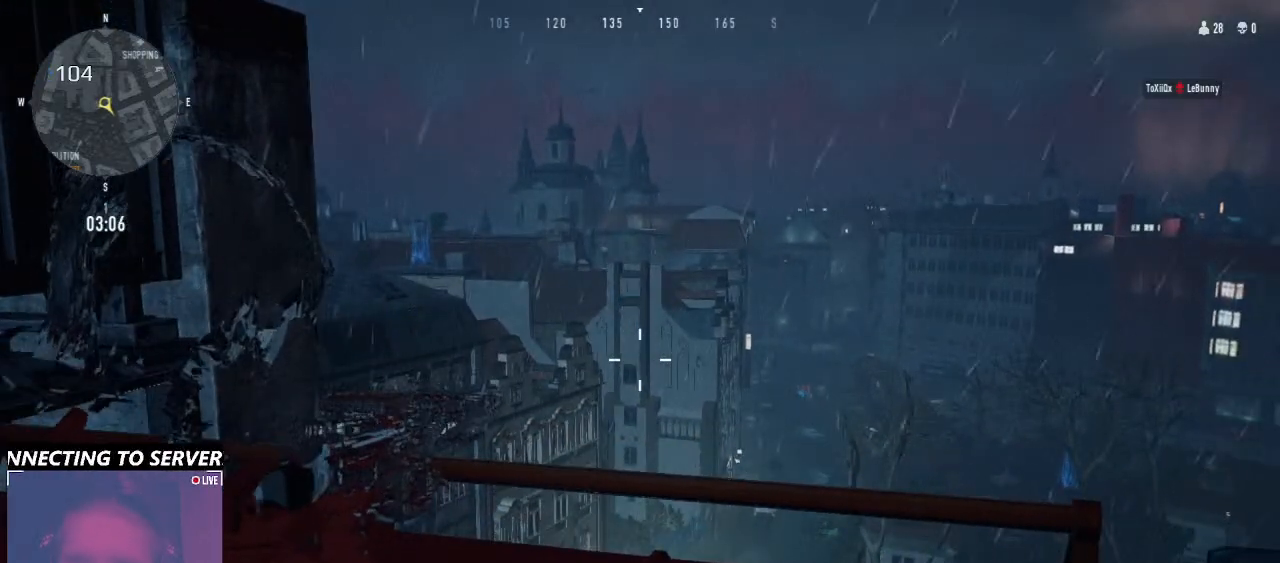
{"keys": ["ctrl"], "mouse": ["right"], "events": []}